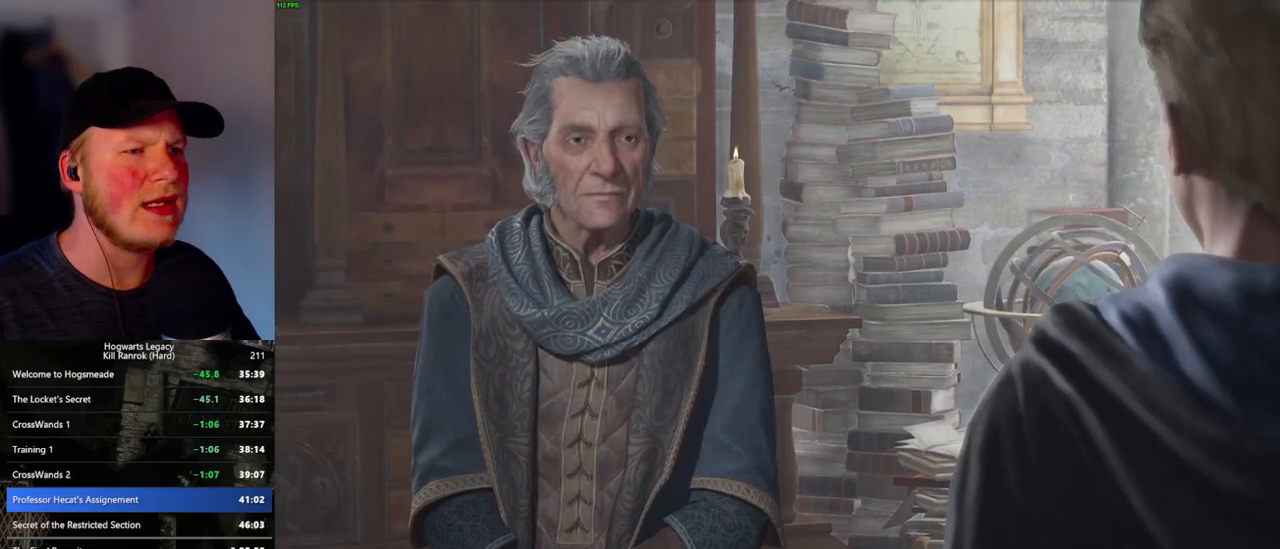
Gameplay with keyboard and mouse; each line is a JSON object with the keys and mouse buttons held at the frame after it. "events" lists presses ("down") and releases ("up") of ".", "/", "0", "1", "2", "3", "4", "5", "6", "7", "8", "9", "a", "alt_l", "alt_r", "b", "backslash", "backspace", "c", "caps_lock", "comma", "ctrl_l", "ctrl_r", "d", "e", "equals", "escape", "f", "f1", "f10", "f11", "f12", "f2", "f3", "f4", "f5", "f6", "f7", "f8", "f9", "g", "h", "i", "j", "k", "l", "lbracket", "m", "minus", "n", "o", "p", "q", "quote", "r", "rbracket", "return", "s", "semicolon", "shift_l", "shift_r", "space", "super_l", "super_r", "t", "tab", "tilde", "u", "v", "w", "x", "y", "z", "mouse_left", "mouse_right", "mouse_mb4" and "mouse_mb5" between this image and that frame as [ms after this image, input, new state], when the widget could be followed in between; "mouse_wheel" appears only as held states. "mouse_left", "mouse_wheel", "mouse_right", "mouse_mb4", "mouse_mb5" = the "left", "wheel", "right", "mb4", "mb5" buttons of the "mouse" list. No other keys are recorded. "wheel" means that the mouse wheel is clicked or scrolled. Mouse movement is not recorded.
{"keys": [], "mouse": []}
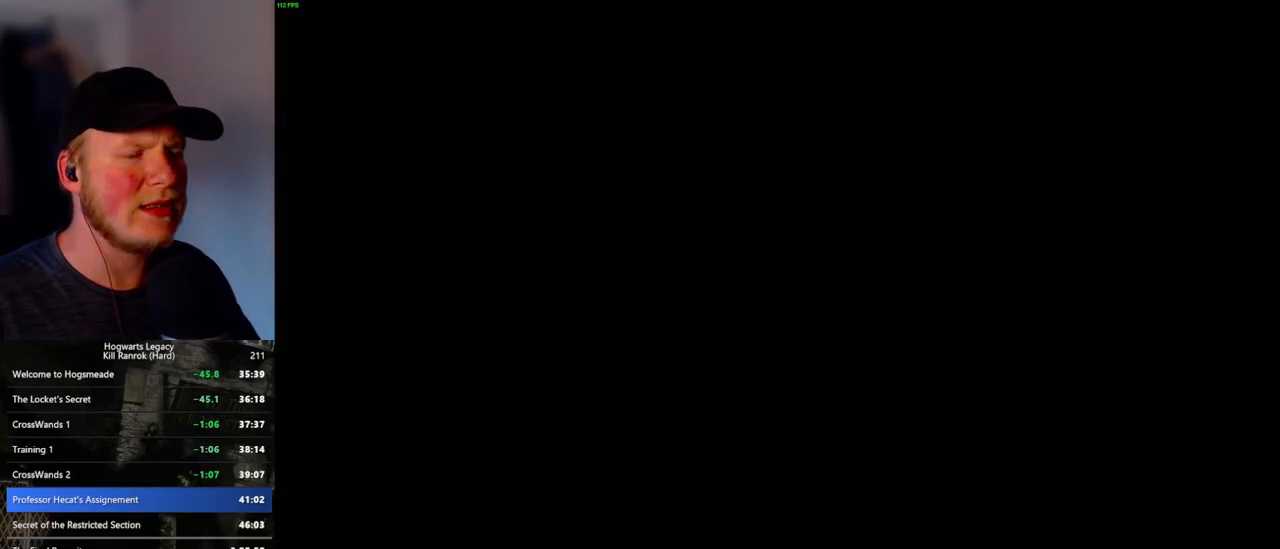
{"keys": ["q"], "mouse": [], "events": [[100, "q", "down"], [416, "q", "up"], [466, "q", "down"]]}
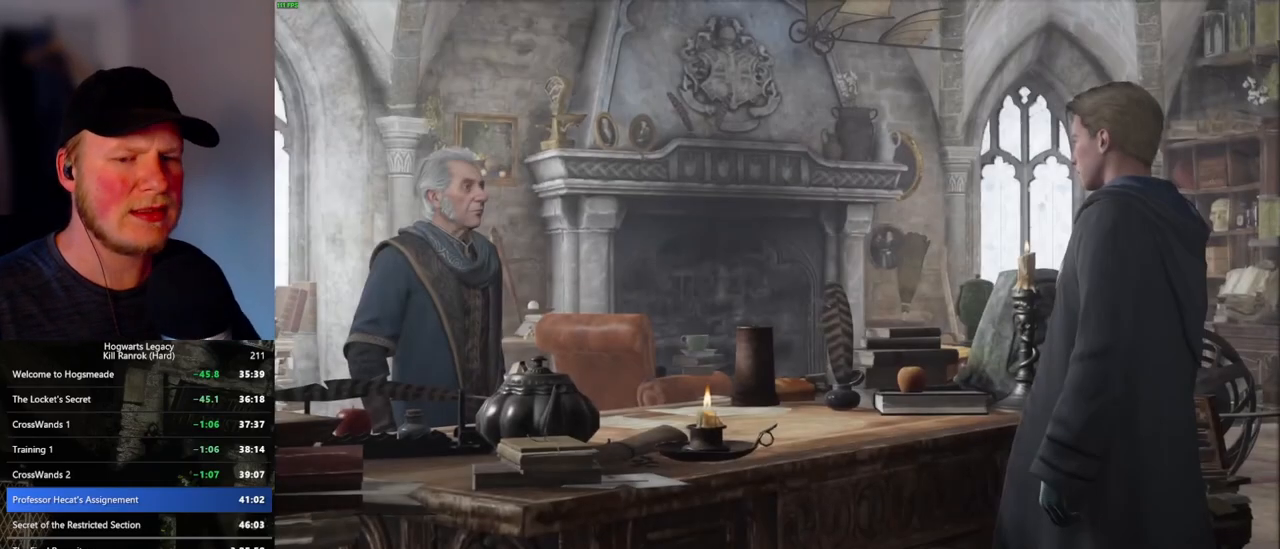
{"keys": ["q"], "mouse": [], "events": [[333, "q", "up"], [400, "q", "down"]]}
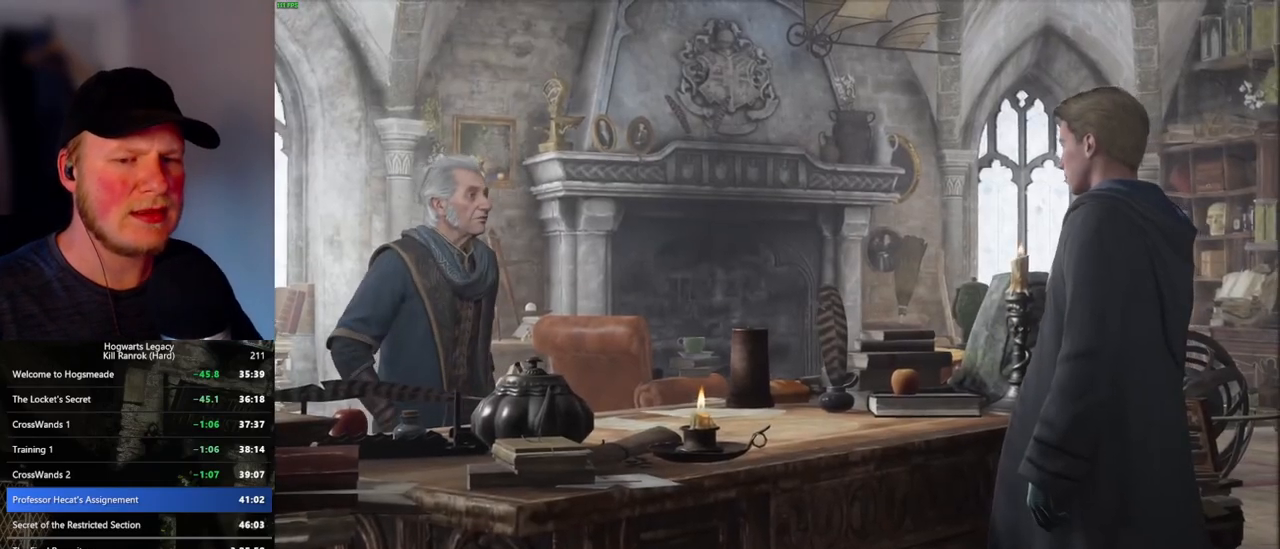
{"keys": ["q"], "mouse": [], "events": []}
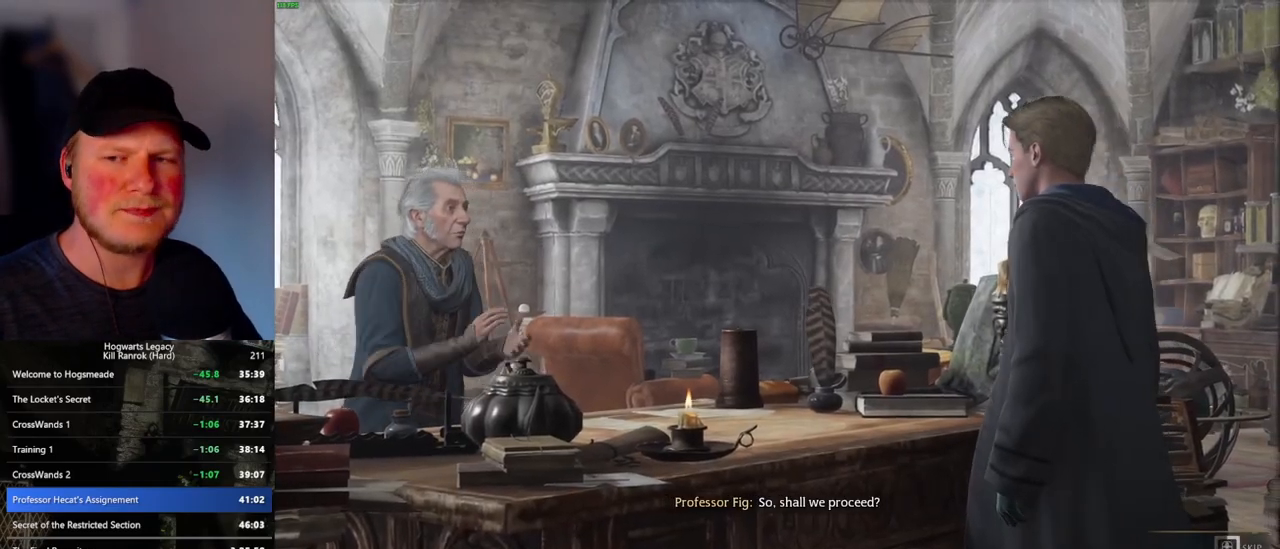
{"keys": ["q"], "mouse": [], "events": []}
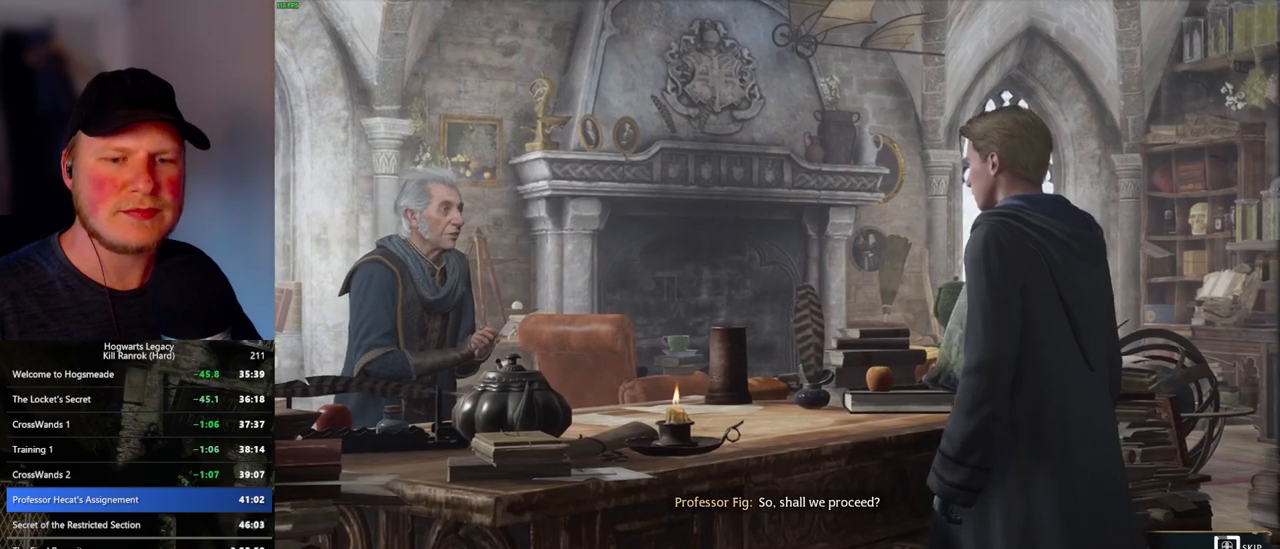
{"keys": ["q"], "mouse": [], "events": []}
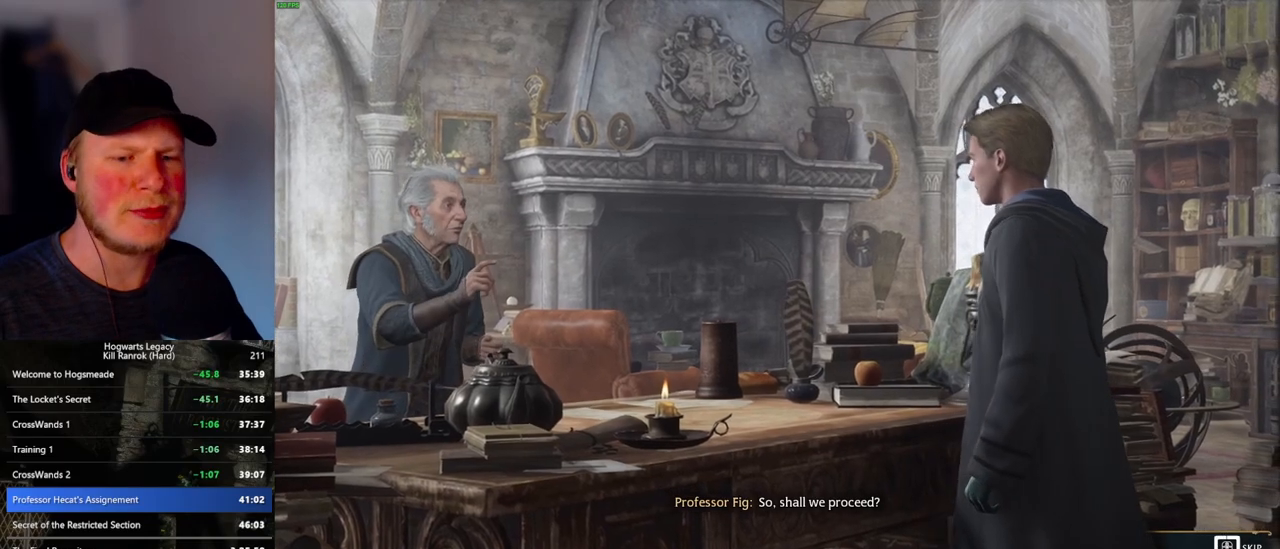
{"keys": ["q"], "mouse": [], "events": []}
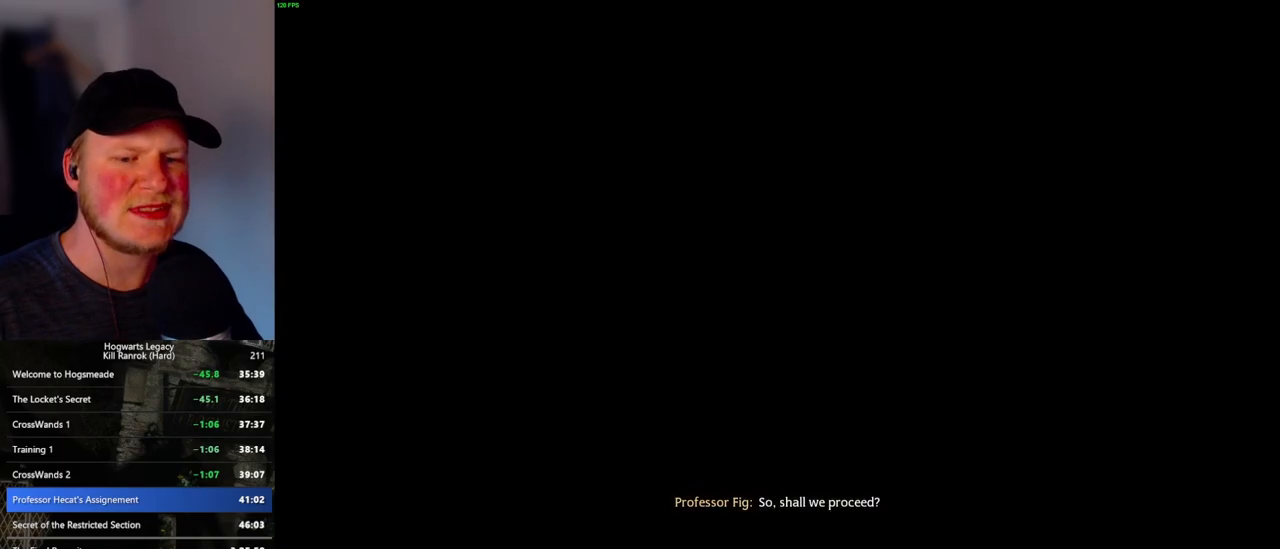
{"keys": [], "mouse": [], "events": [[183, "q", "up"], [283, "q", "down"], [466, "q", "up"]]}
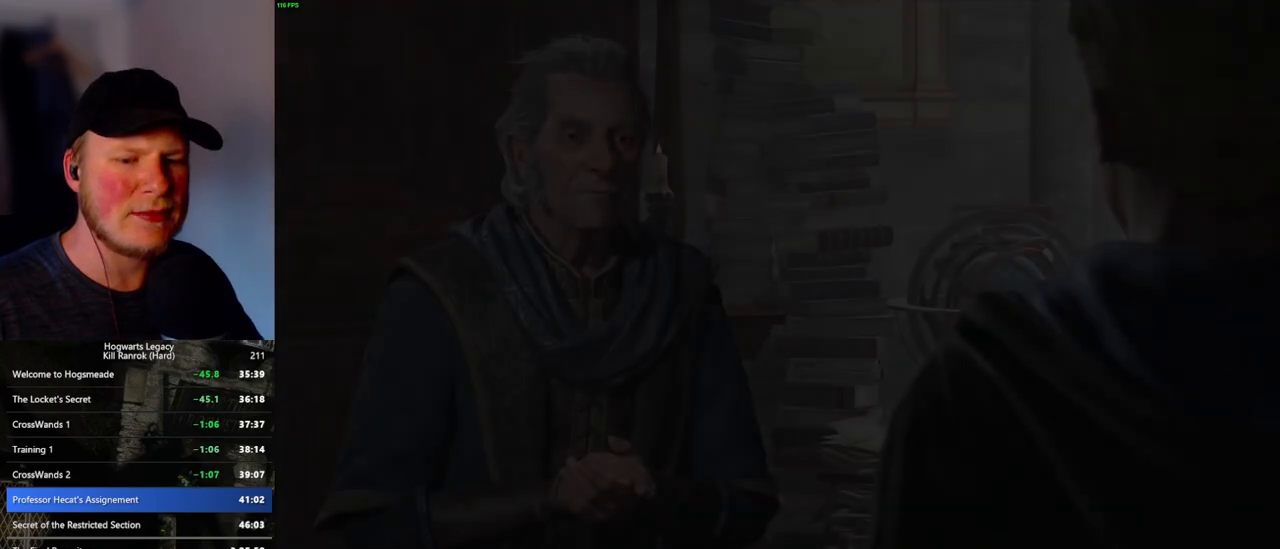
{"keys": ["q", "space"], "mouse": [], "events": [[16, "q", "down"], [283, "q", "up"], [283, "space", "down"], [333, "q", "down"], [366, "q", "up"], [366, "space", "up"], [433, "q", "down"], [466, "space", "down"]]}
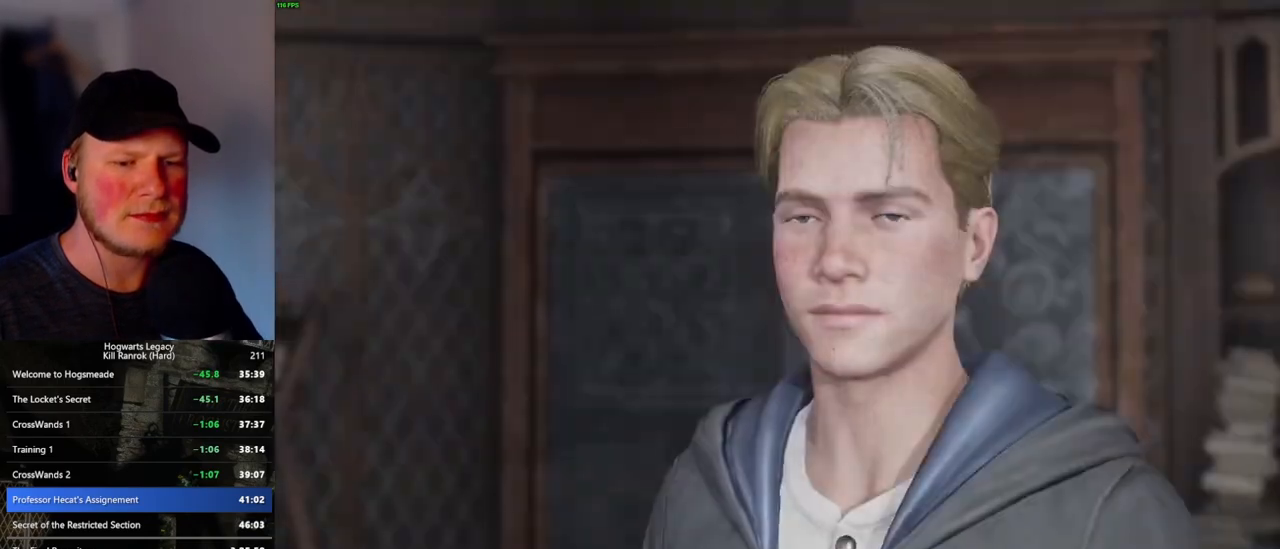
{"keys": [], "mouse": [], "events": [[16, "q", "up"], [16, "space", "up"], [83, "q", "down"], [116, "space", "down"], [166, "q", "up"], [166, "space", "up"], [233, "q", "down"], [250, "space", "down"], [316, "q", "up"], [333, "space", "up"], [400, "q", "down"], [416, "space", "down"], [483, "q", "up"], [483, "space", "up"]]}
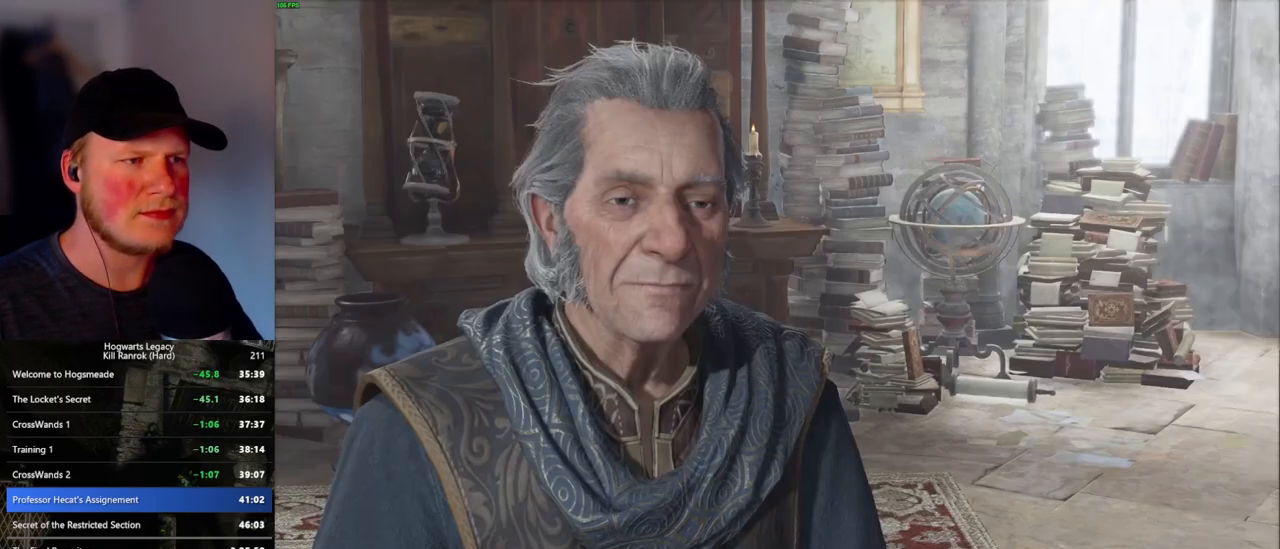
{"keys": [], "mouse": [], "events": [[66, "q", "down"], [83, "space", "down"], [133, "q", "up"], [133, "space", "up"], [216, "q", "down"], [250, "space", "down"], [300, "q", "up"], [300, "space", "up"], [383, "q", "down"], [416, "space", "down"], [450, "space", "up"], [466, "q", "up"]]}
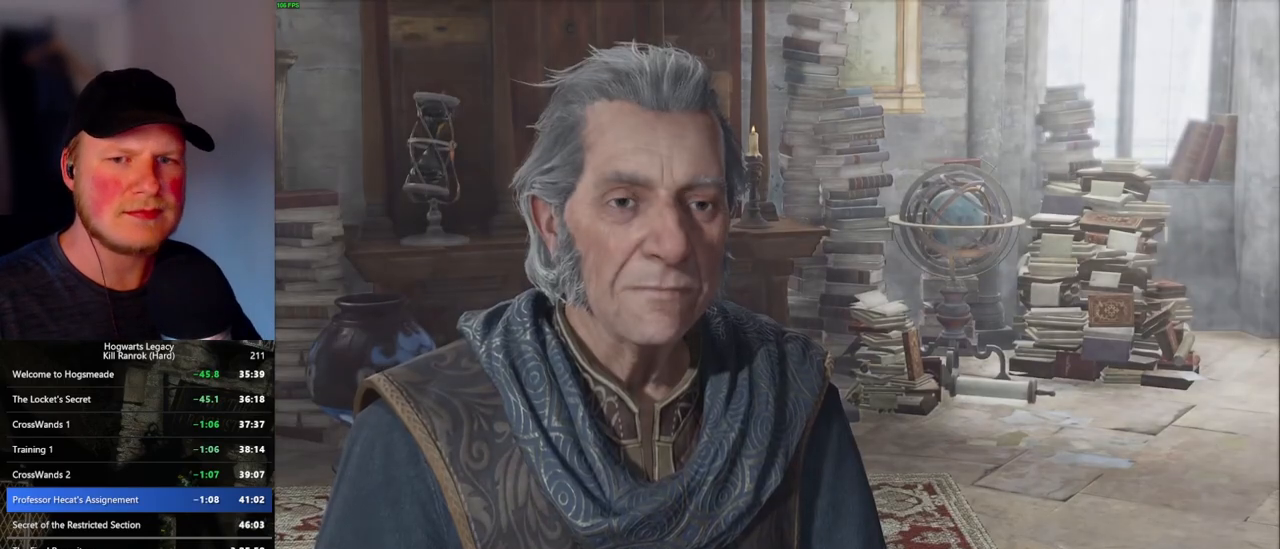
{"keys": [], "mouse": [], "events": [[16, "q", "down"], [50, "space", "down"], [116, "space", "up"], [150, "q", "up"], [166, "q", "down"], [233, "space", "down"], [266, "q", "up"], [283, "space", "up"]]}
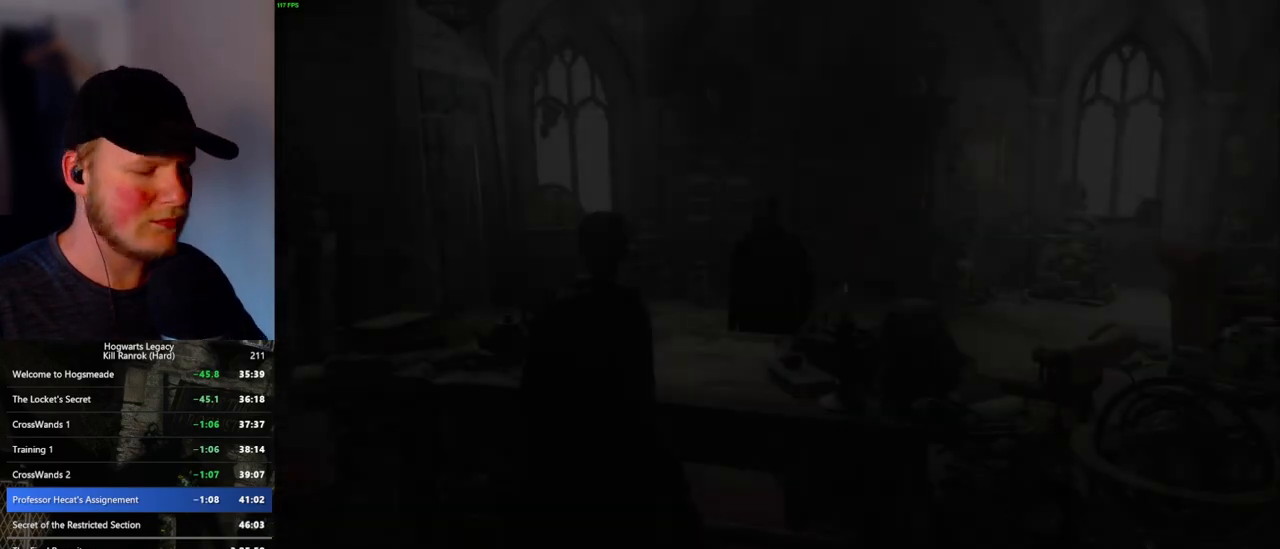
{"keys": ["m"], "mouse": [], "events": [[183, "m", "down"], [250, "m", "up"], [333, "m", "down"], [383, "m", "up"], [466, "m", "down"]]}
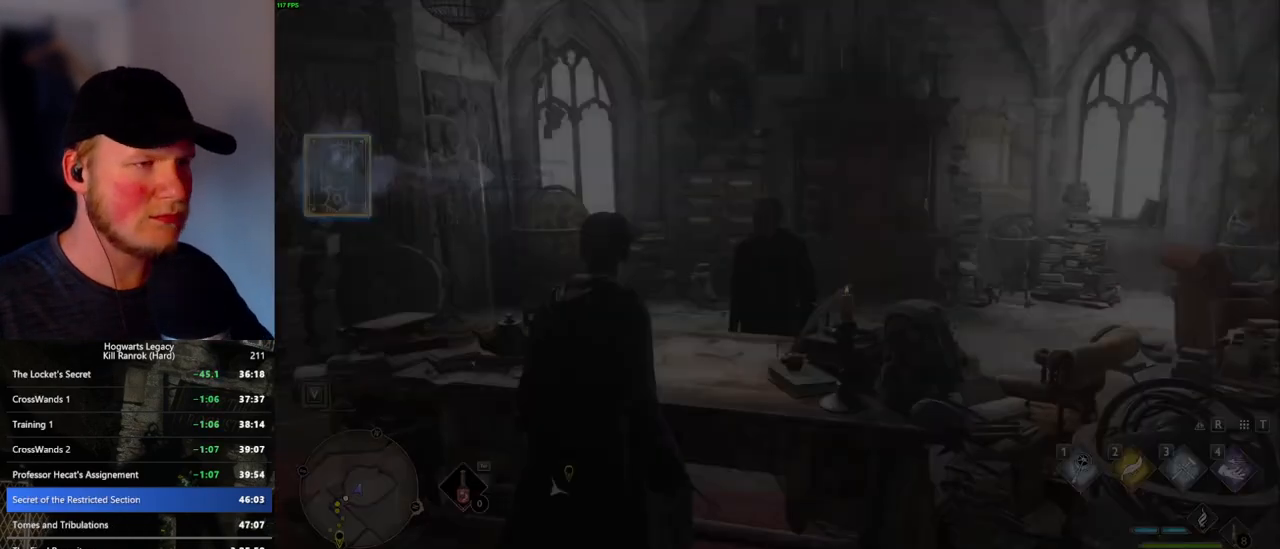
{"keys": [], "mouse": [], "events": [[33, "m", "up"]]}
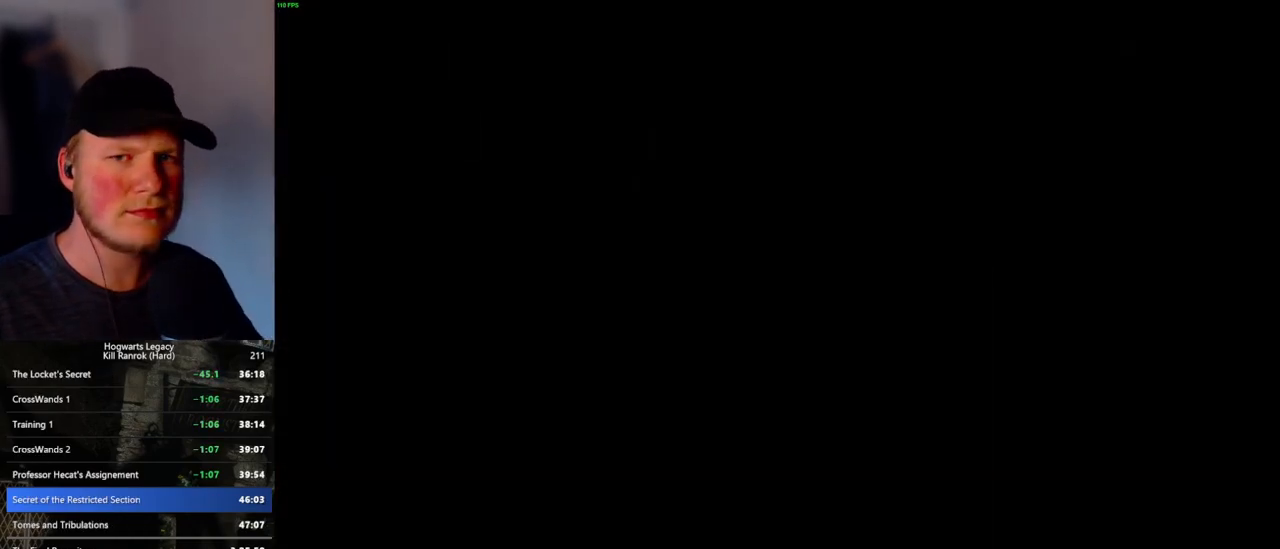
{"keys": [], "mouse": [], "events": []}
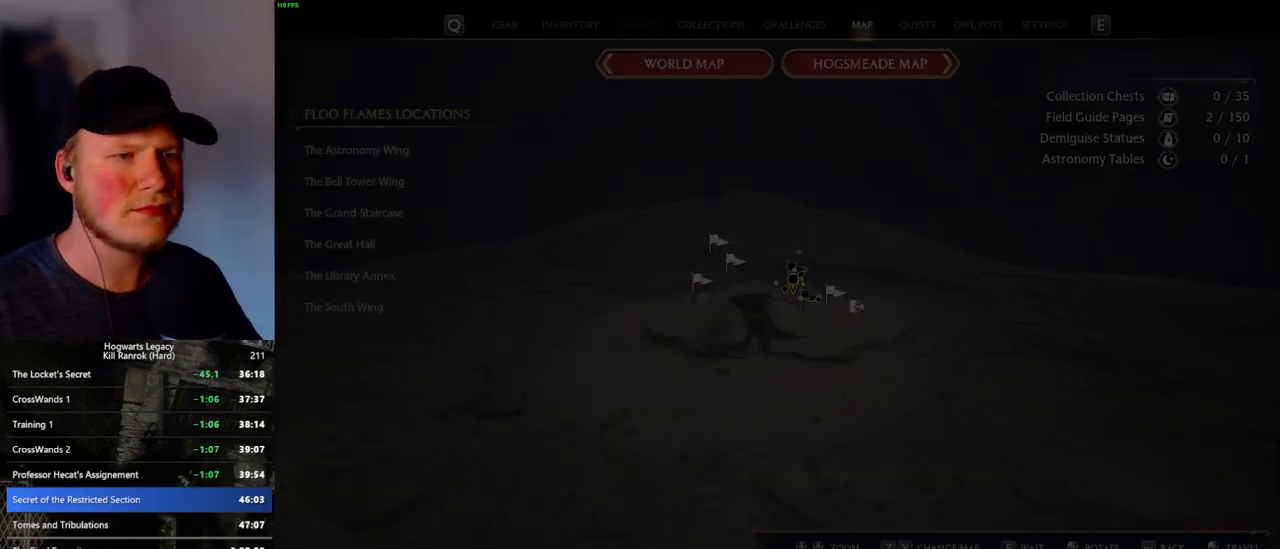
{"keys": [], "mouse": [], "events": []}
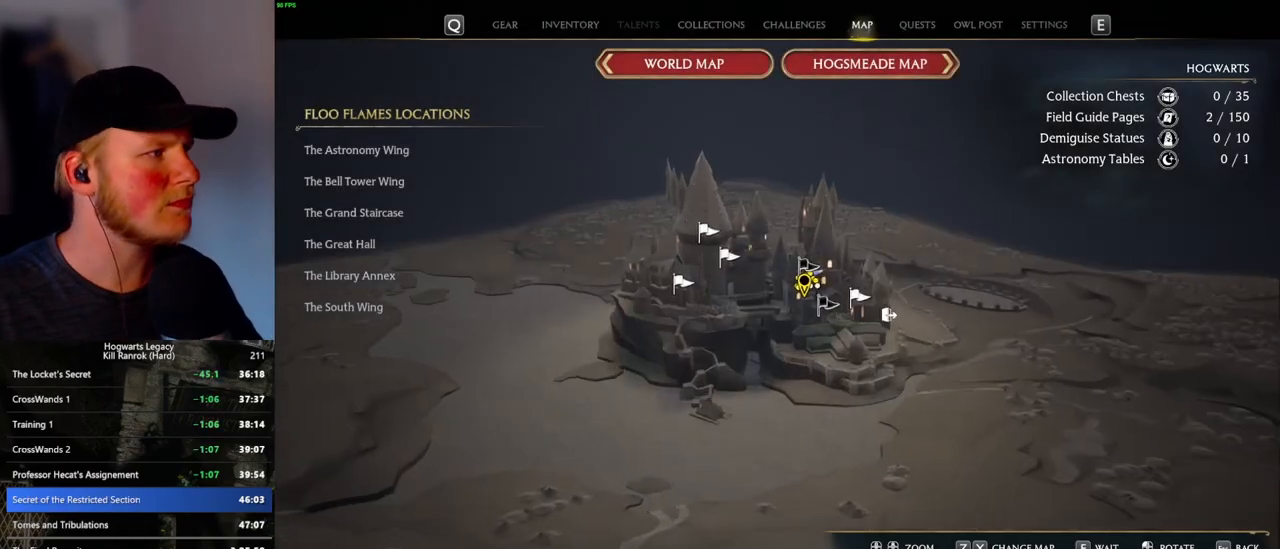
{"keys": [], "mouse": [], "events": []}
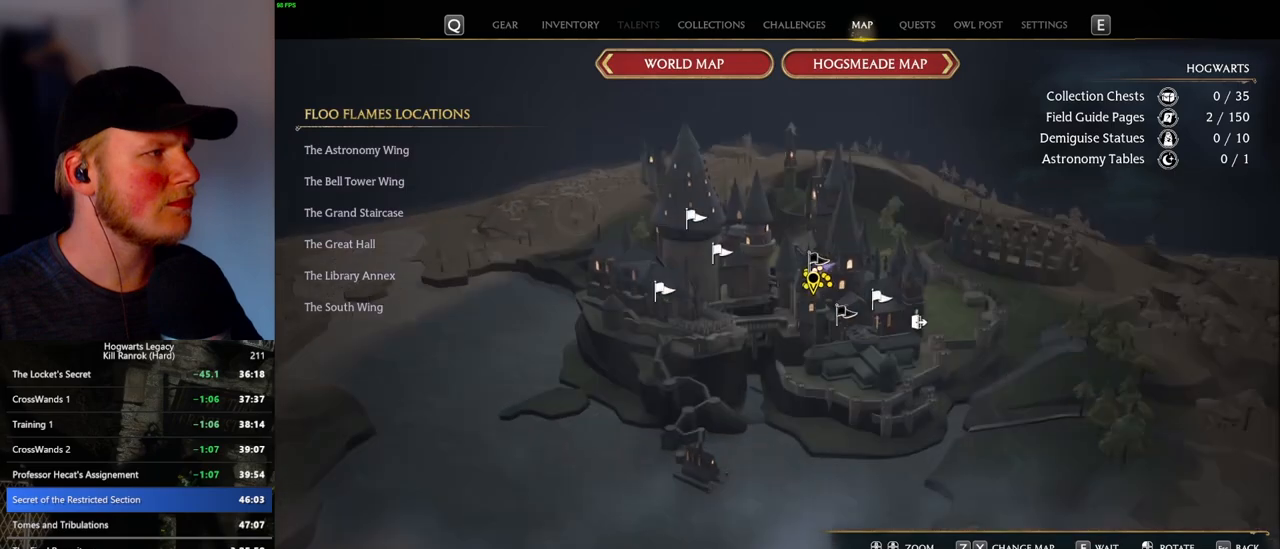
{"keys": [], "mouse": [], "events": [[366, "mouse_left", "down"], [466, "mouse_left", "up"]]}
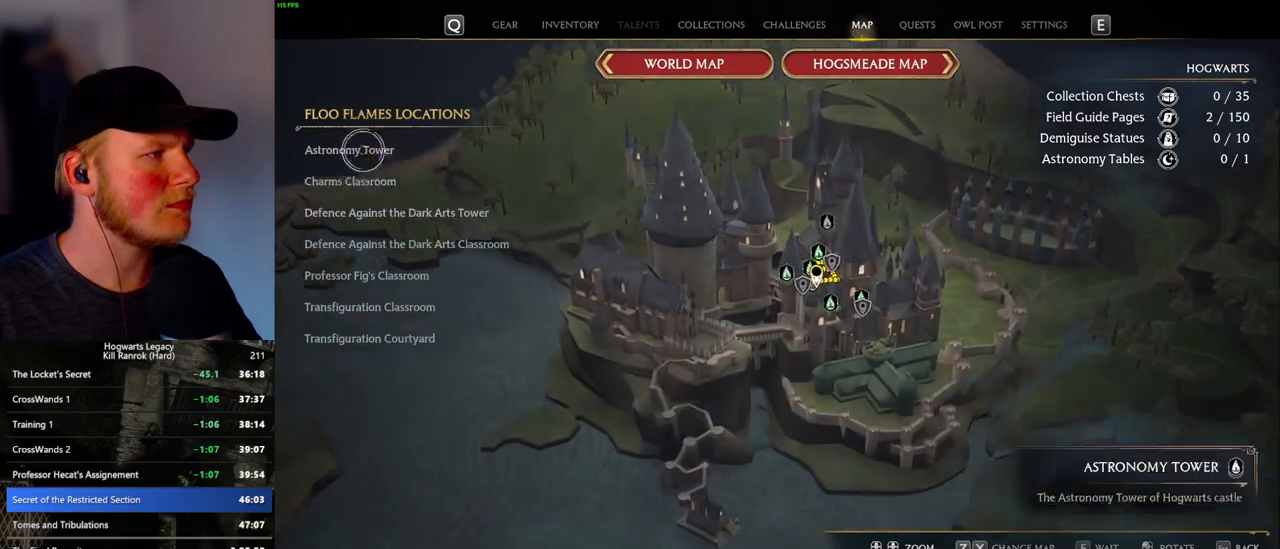
{"keys": [], "mouse": ["left"], "events": [[416, "mouse_left", "down"]]}
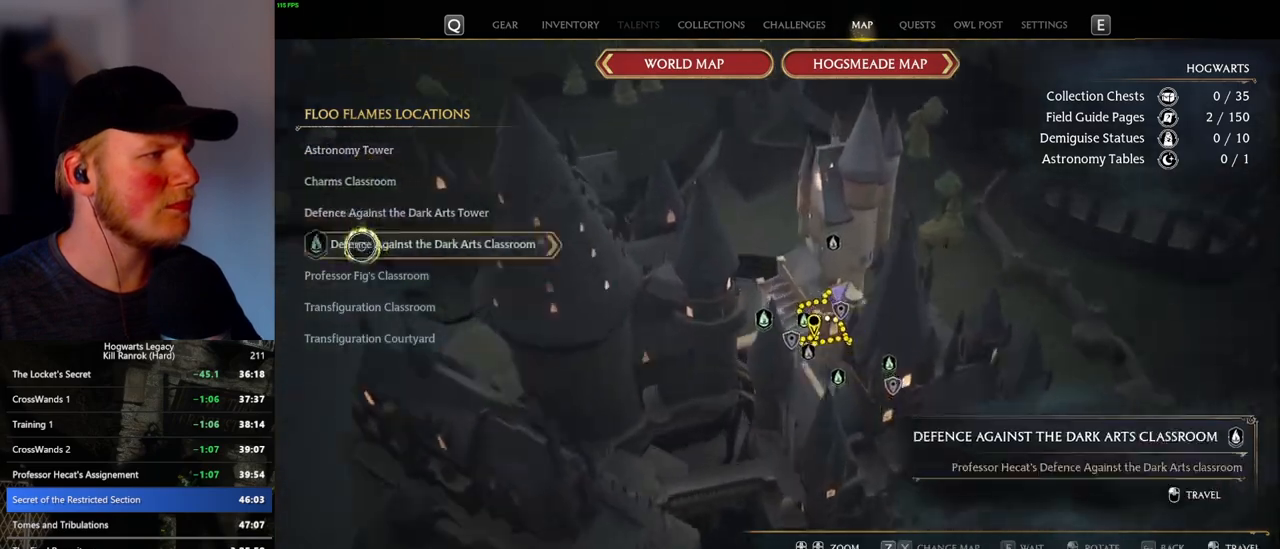
{"keys": [], "mouse": [], "events": [[33, "mouse_left", "up"]]}